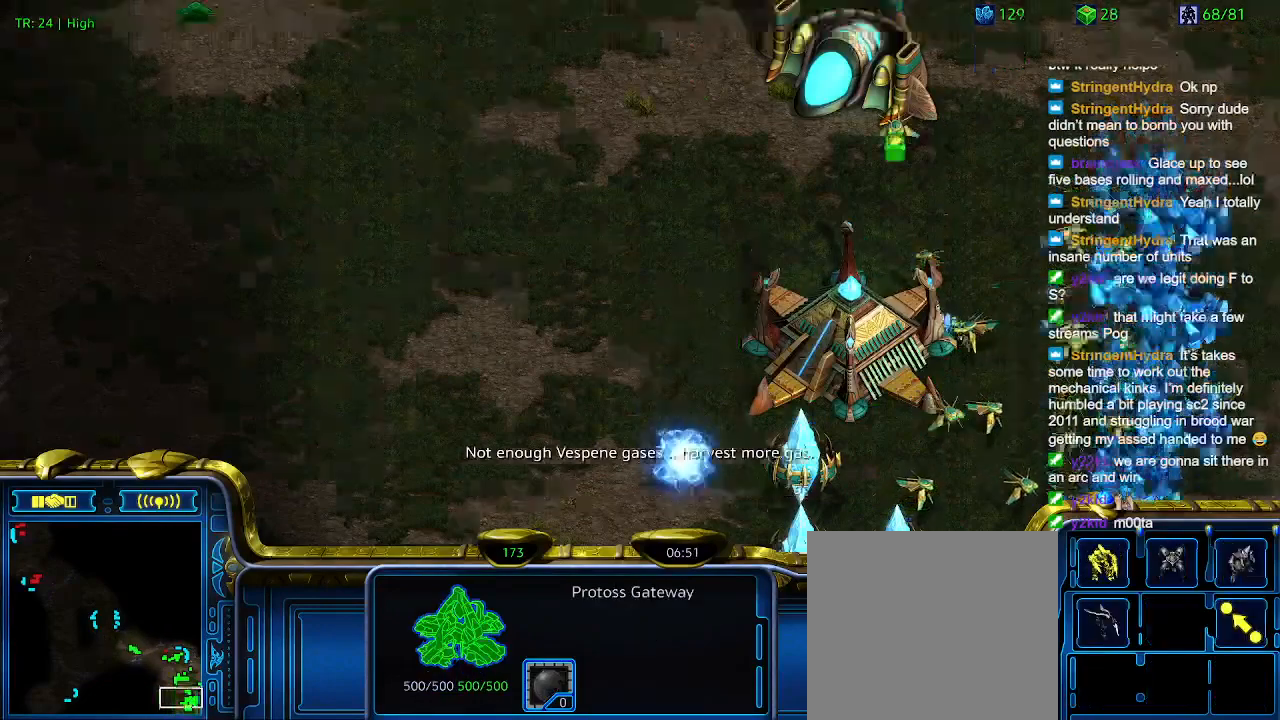
Gameplay with keyboard; each line is a JSON object with the keys held at the frame after it. "events" lists presses ("down") and releases ("up") of "1", "2", "3", "4", "5", "6", "a", "c", "ctrl", "d", "e", "f2", "f3", "q", "s", "t", "w", "x" and "z" between this image and that frame as [ms after this image, input, new state], when the widget could be followed in between. No other keys are recorded. Mouse input is not recorded.
{"keys": [], "events": [[133, "q", "down"], [233, "q", "up"]]}
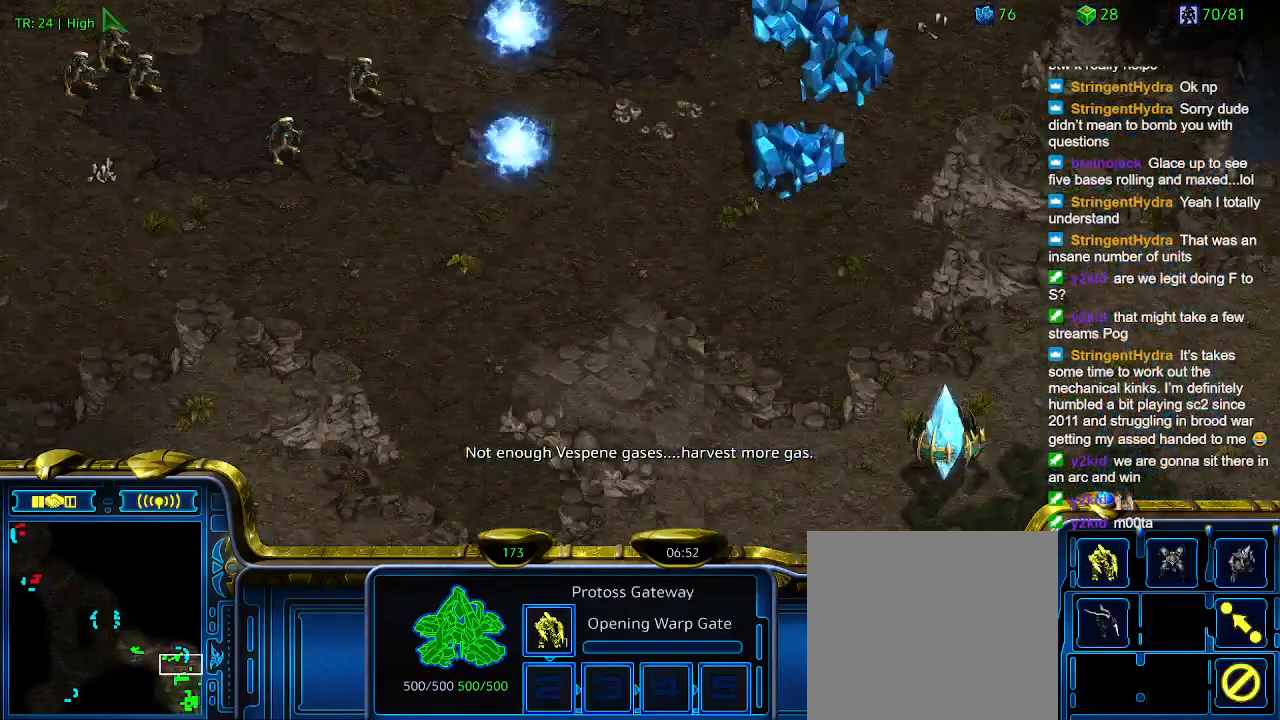
{"keys": [], "events": []}
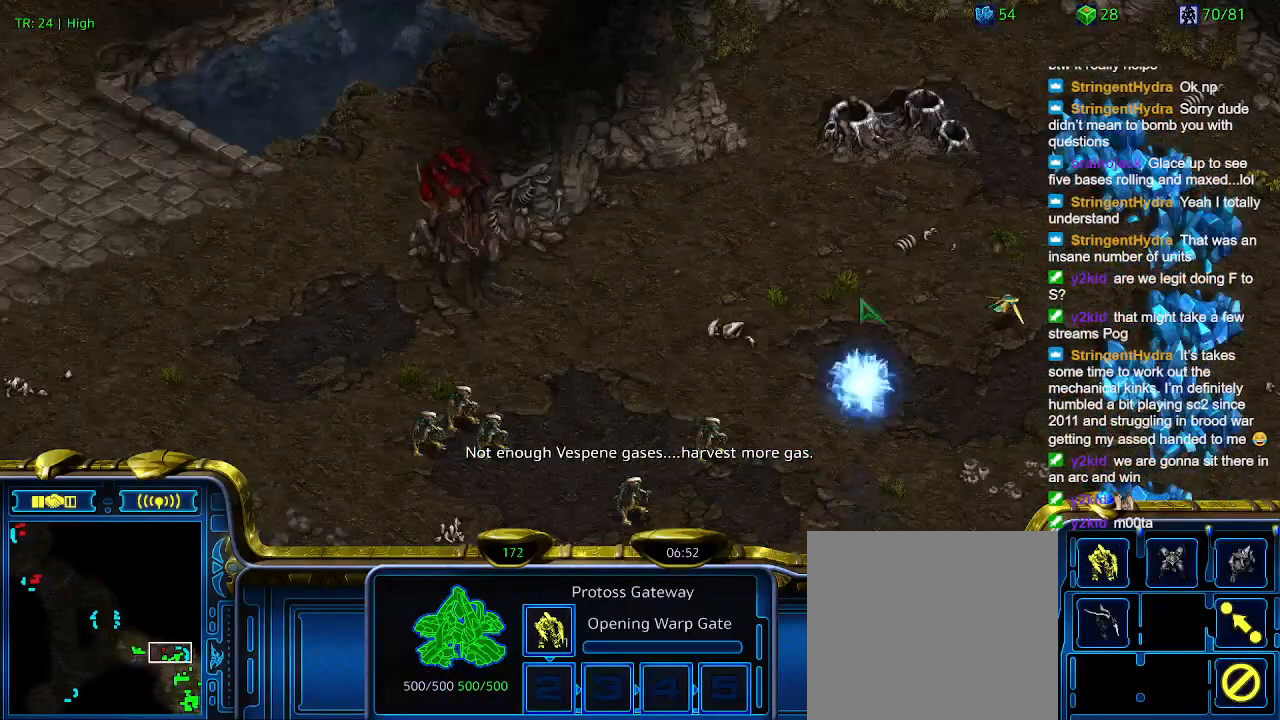
{"keys": [], "events": []}
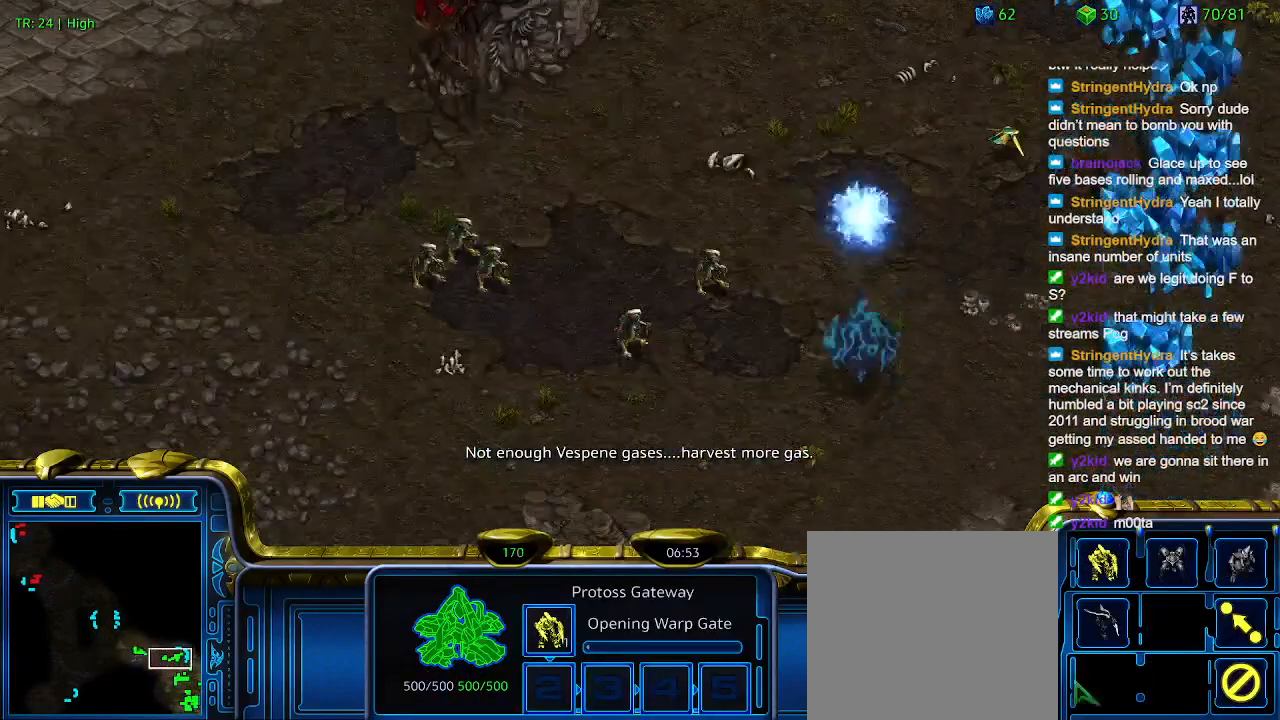
{"keys": [], "events": []}
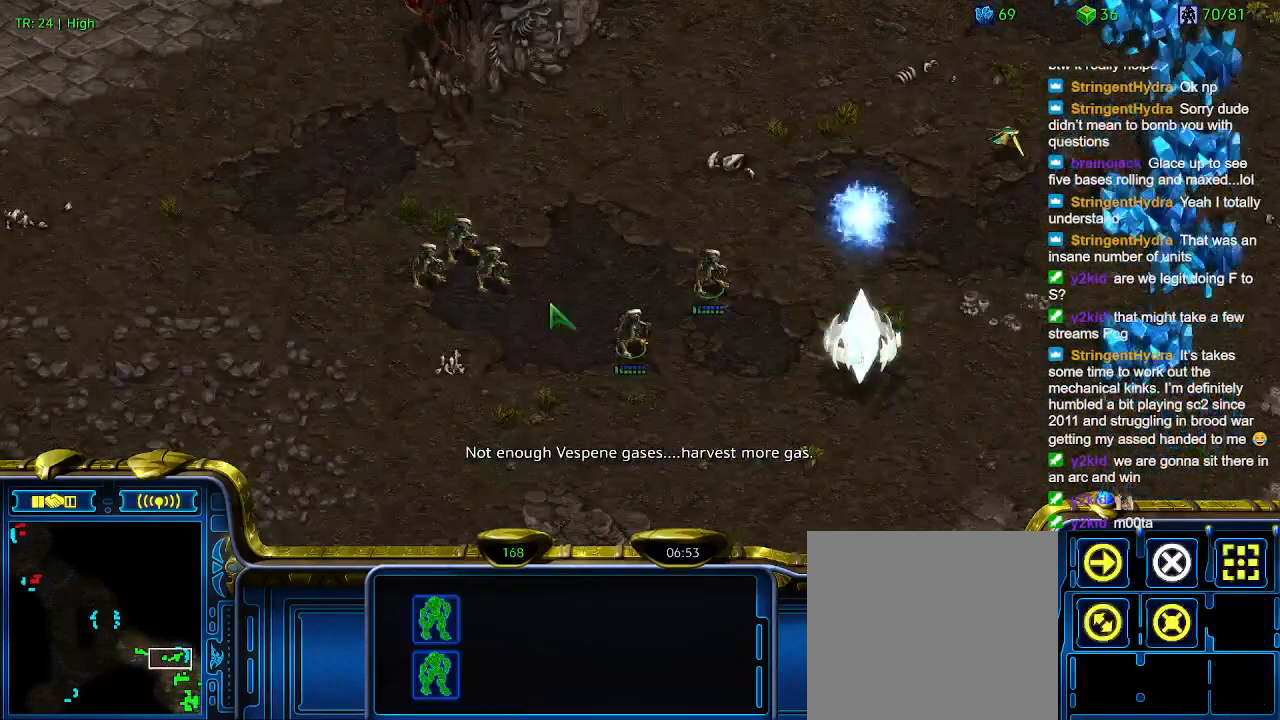
{"keys": [], "events": [[400, "5", "down"], [500, "5", "up"]]}
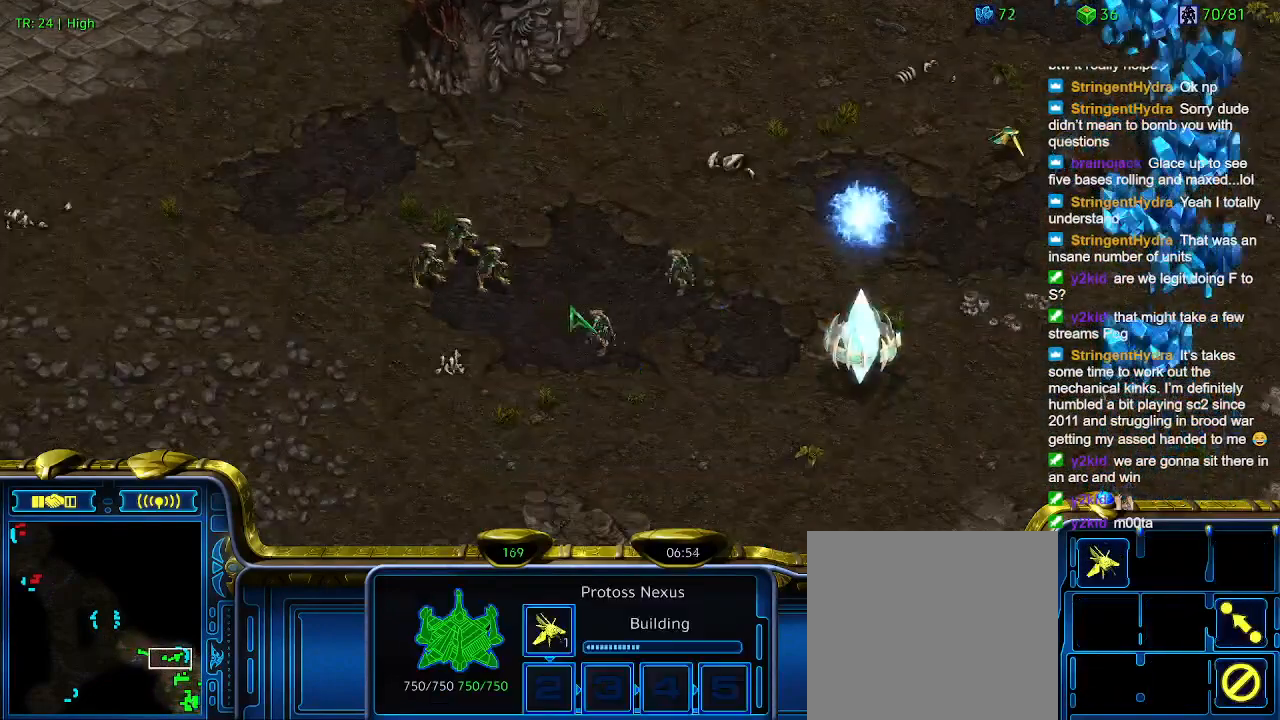
{"keys": [], "events": [[66, "5", "down"], [166, "5", "up"]]}
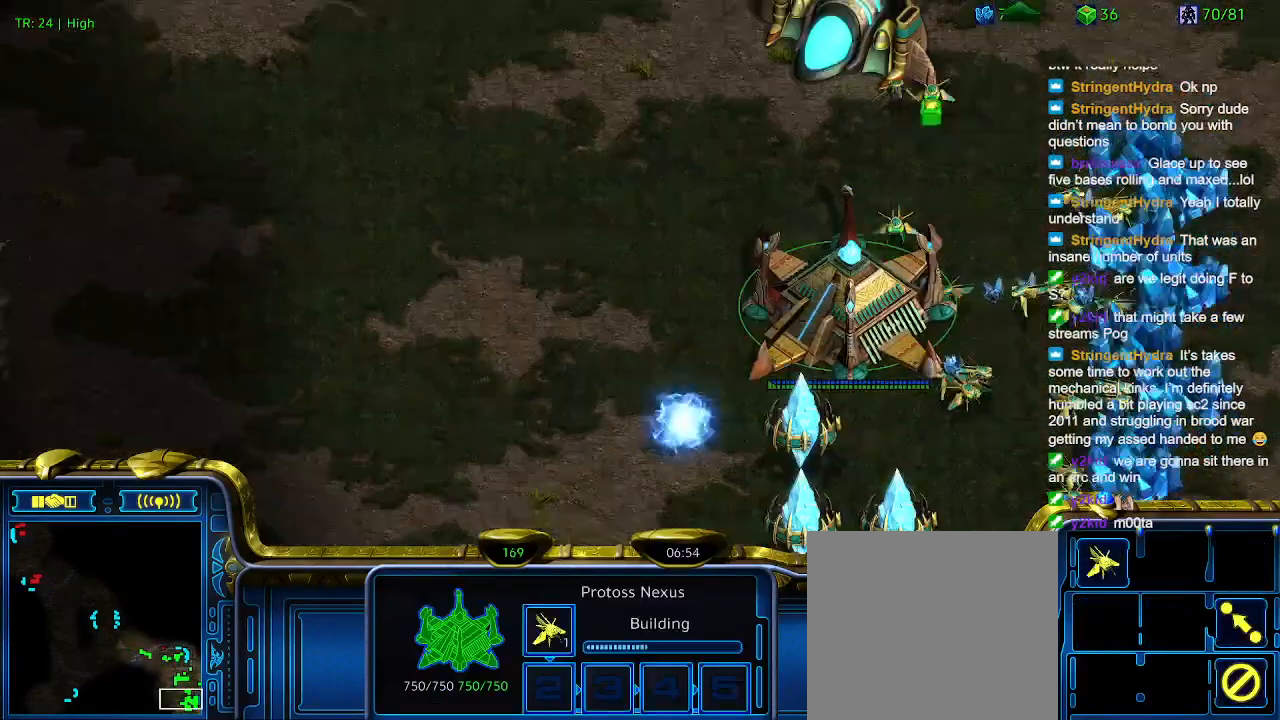
{"keys": ["1"], "events": [[500, "1", "down"]]}
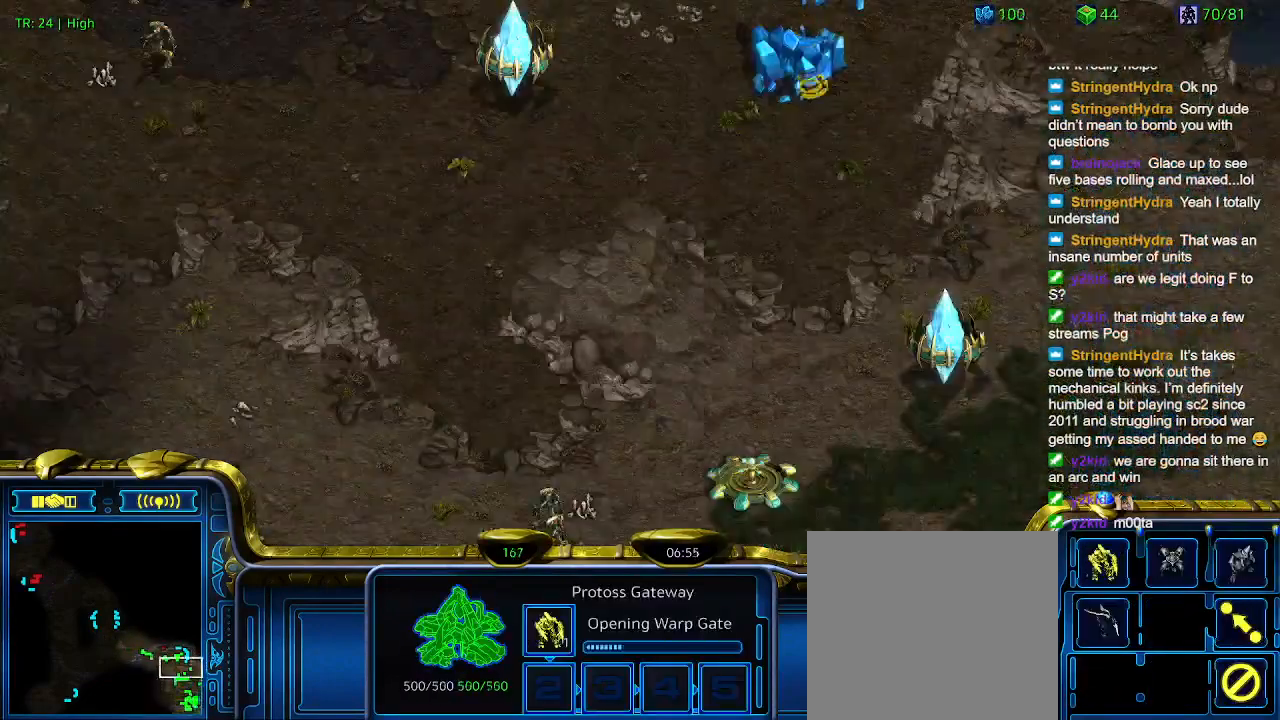
{"keys": [], "events": [[100, "1", "up"], [200, "2", "down"], [300, "2", "up"]]}
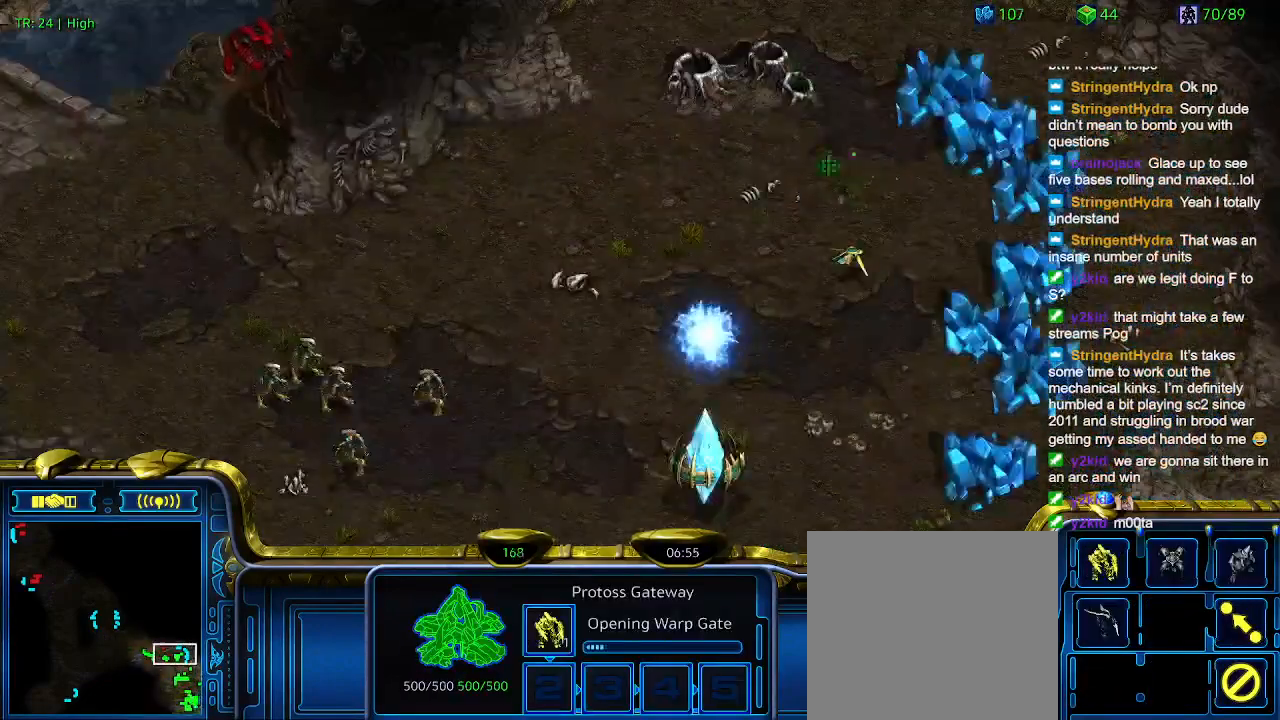
{"keys": [], "events": [[400, "q", "down"], [500, "q", "up"]]}
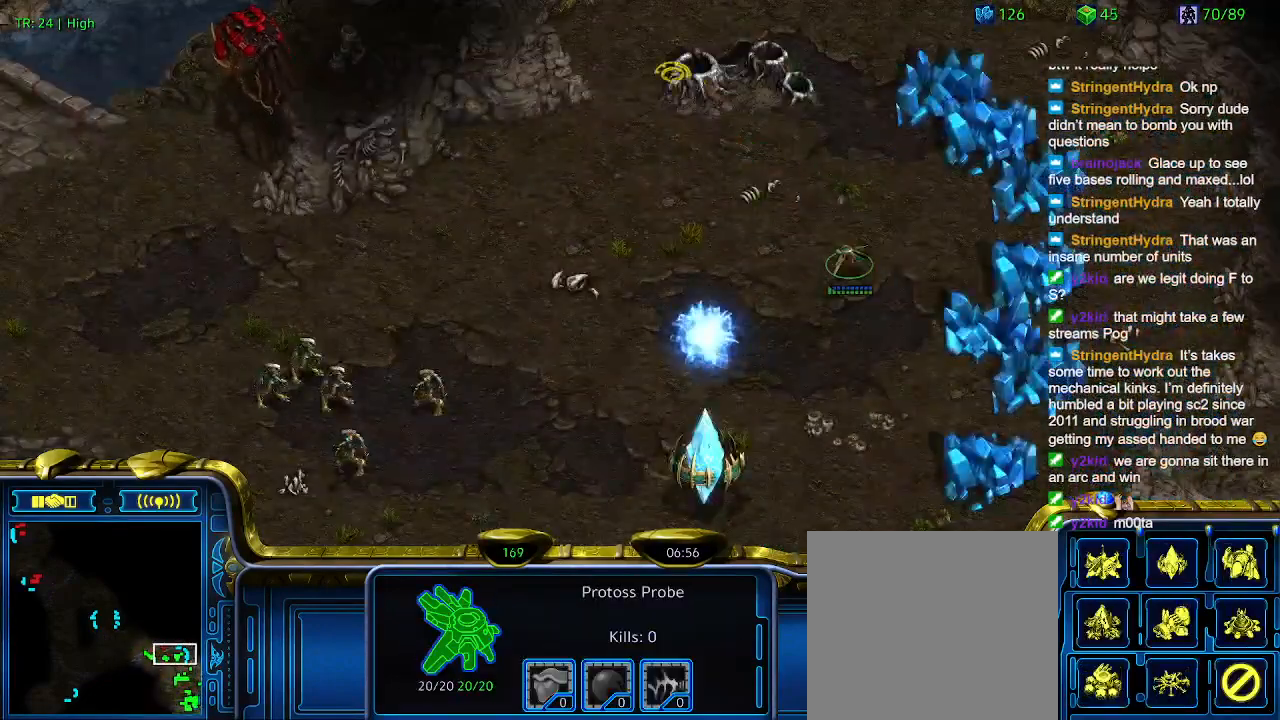
{"keys": [], "events": [[33, "e", "down"], [133, "e", "up"]]}
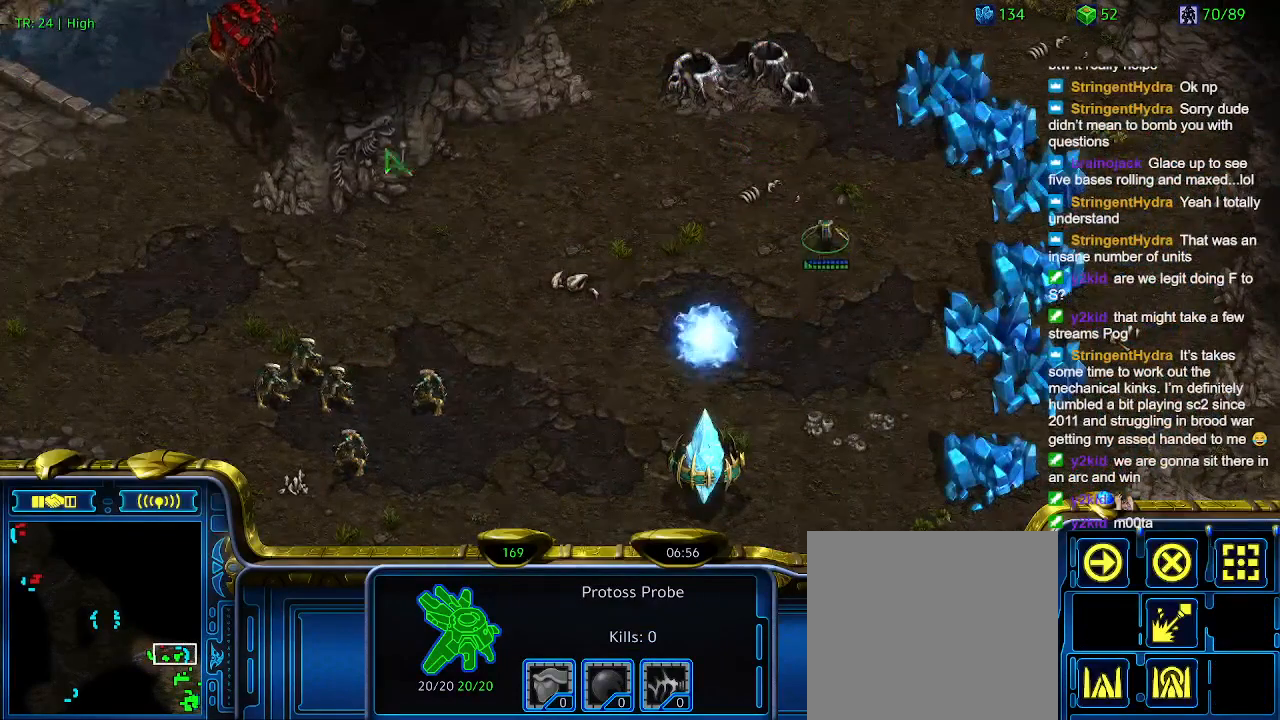
{"keys": [], "events": []}
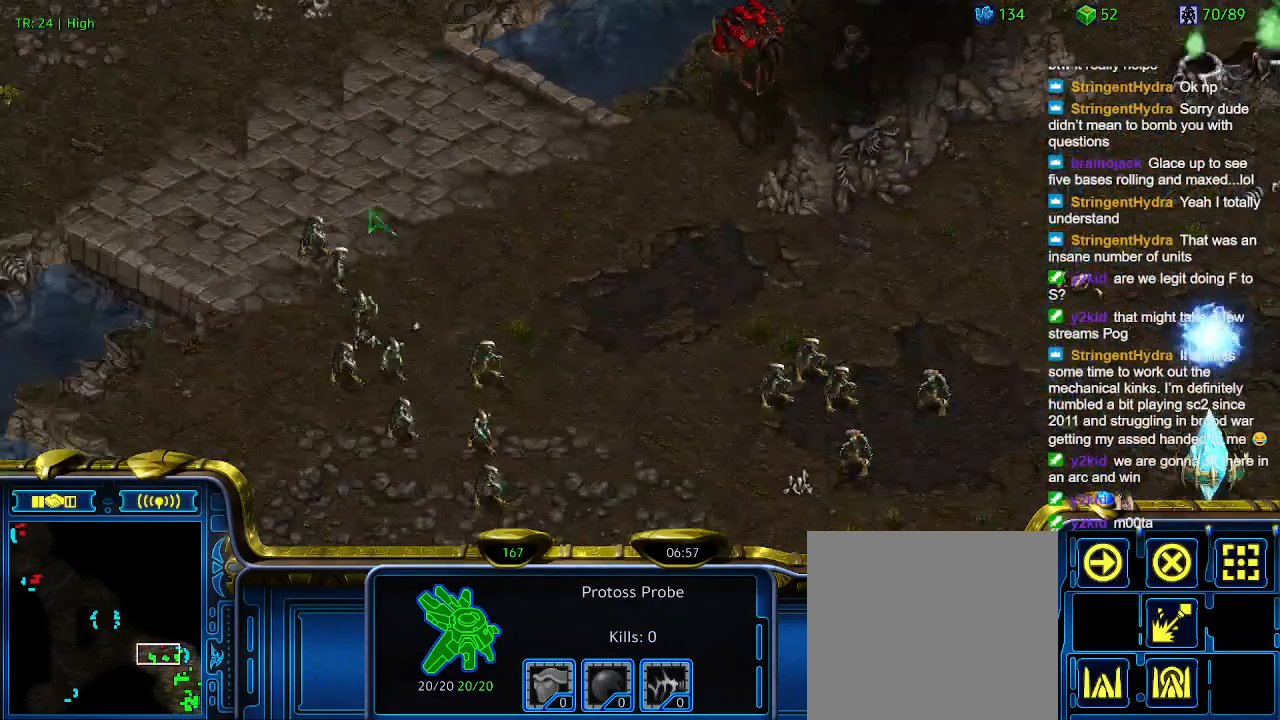
{"keys": [], "events": []}
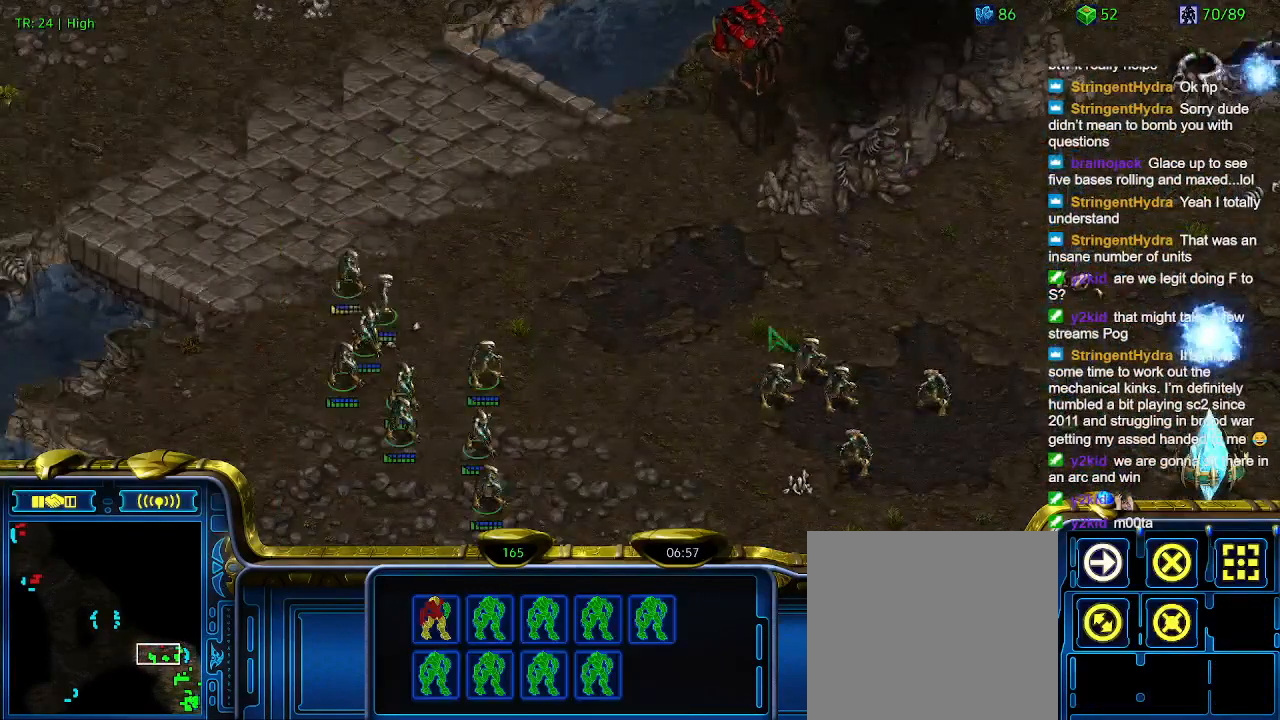
{"keys": [], "events": []}
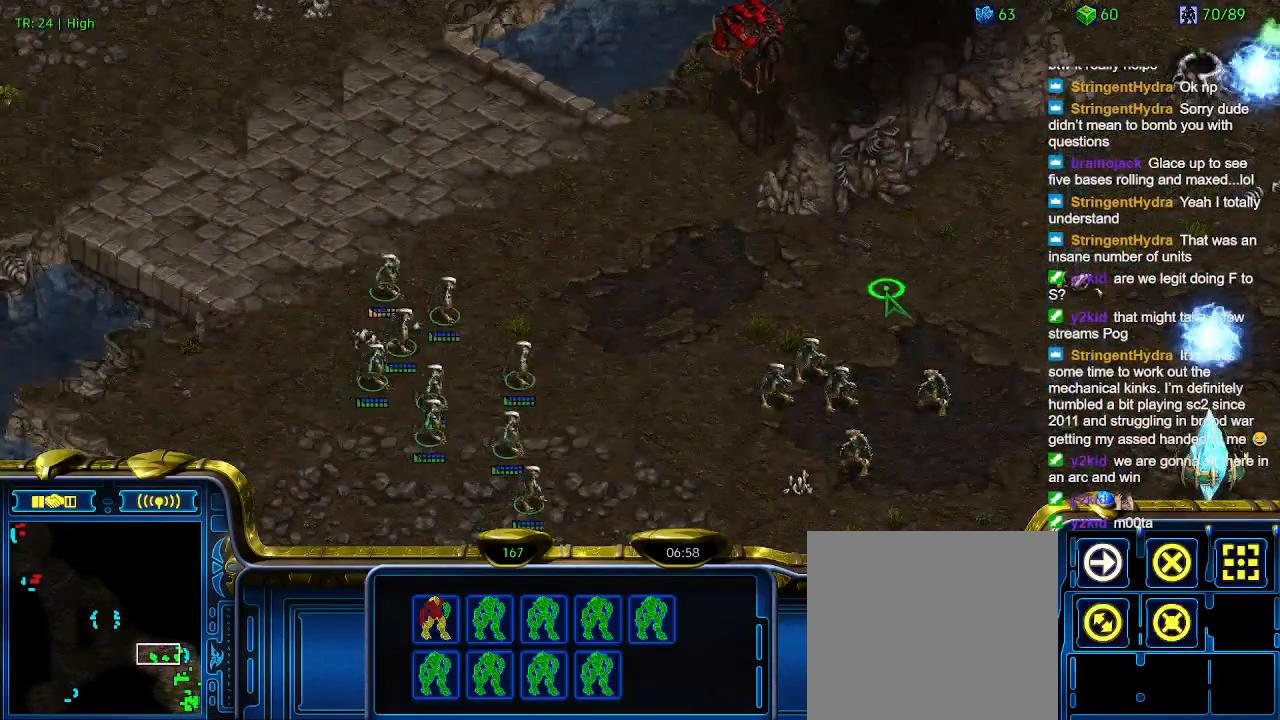
{"keys": [], "events": []}
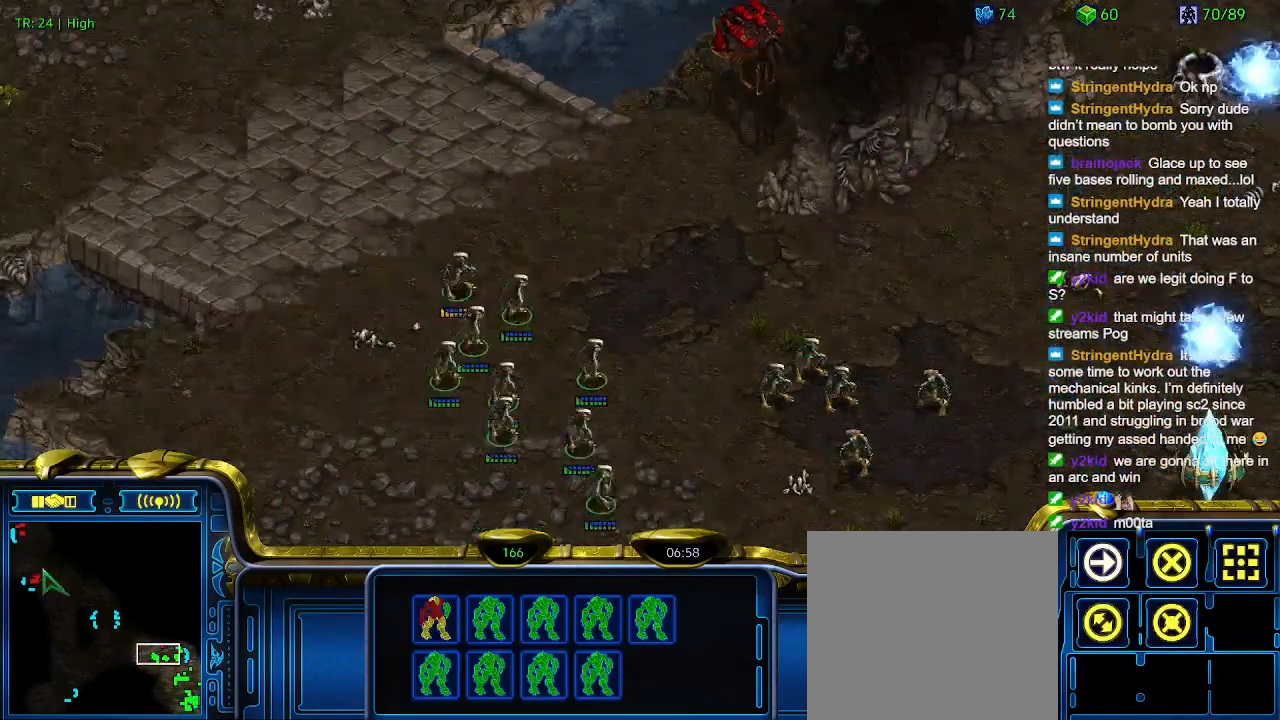
{"keys": [], "events": [[366, "5", "down"], [500, "5", "up"]]}
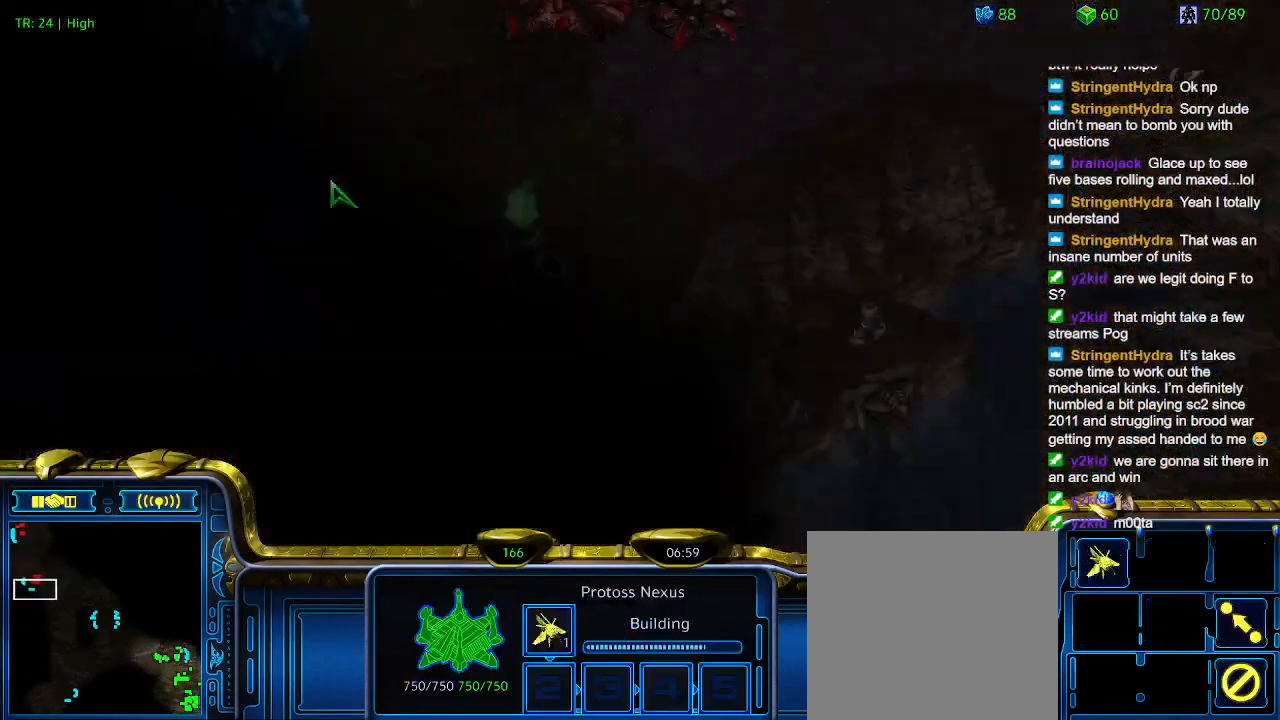
{"keys": [], "events": [[100, "5", "down"], [200, "5", "up"], [266, "t", "down"], [366, "t", "up"]]}
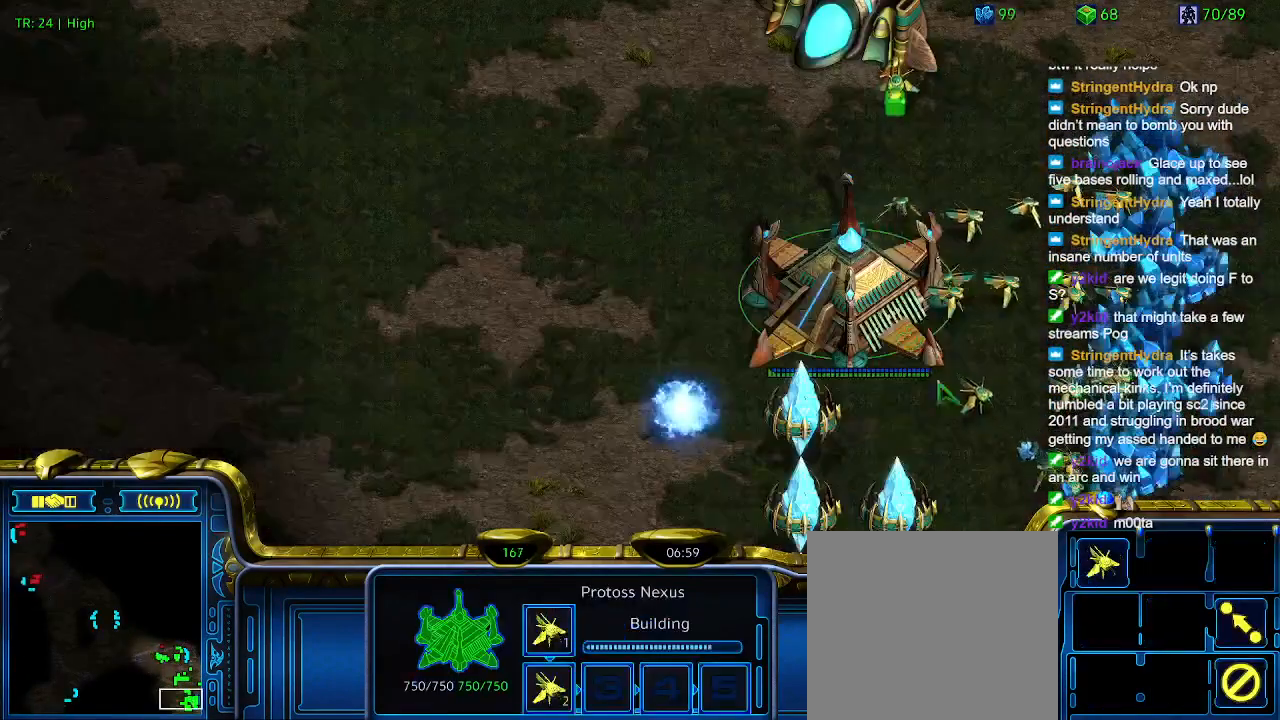
{"keys": [], "events": []}
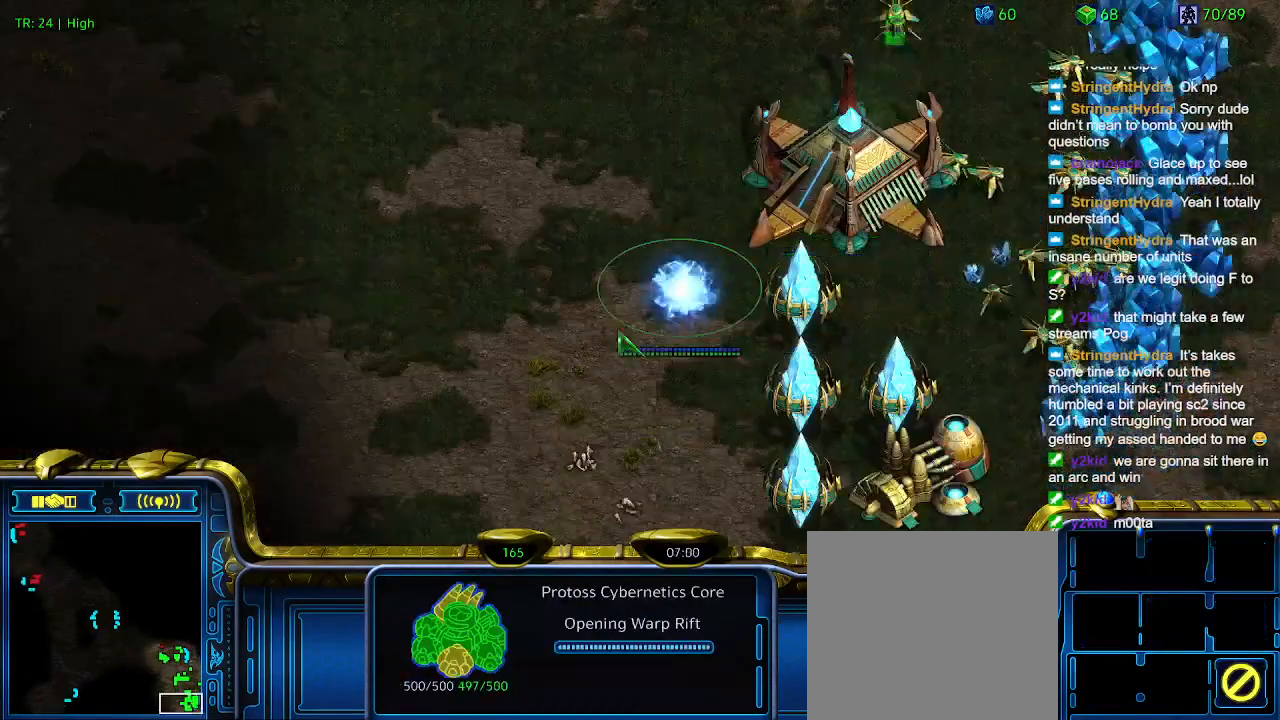
{"keys": [], "events": [[366, "5", "down"], [500, "5", "up"]]}
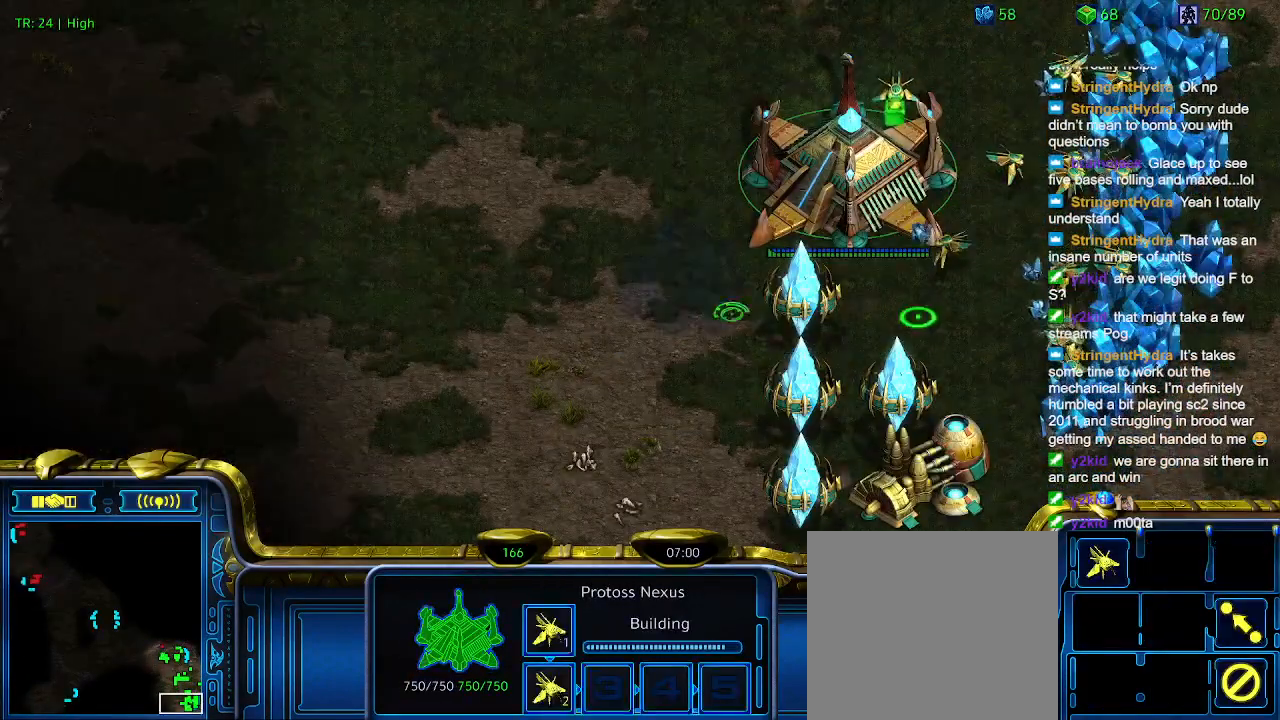
{"keys": [], "events": []}
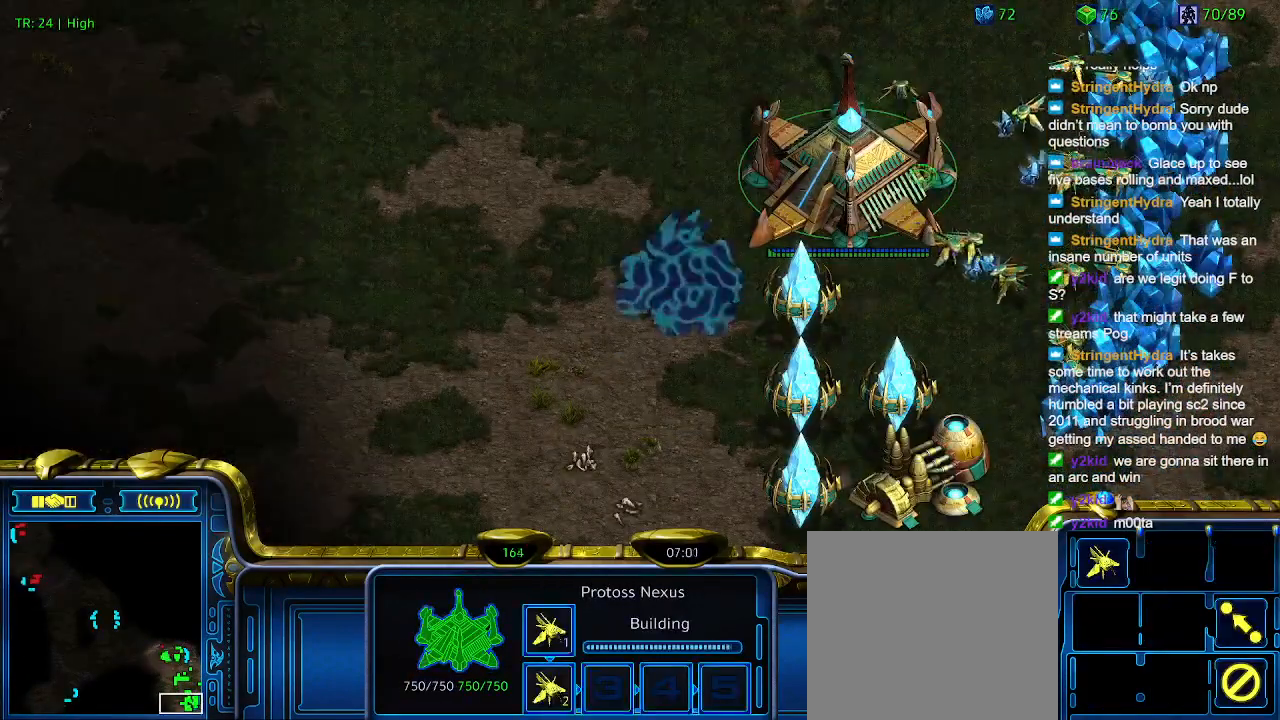
{"keys": [], "events": []}
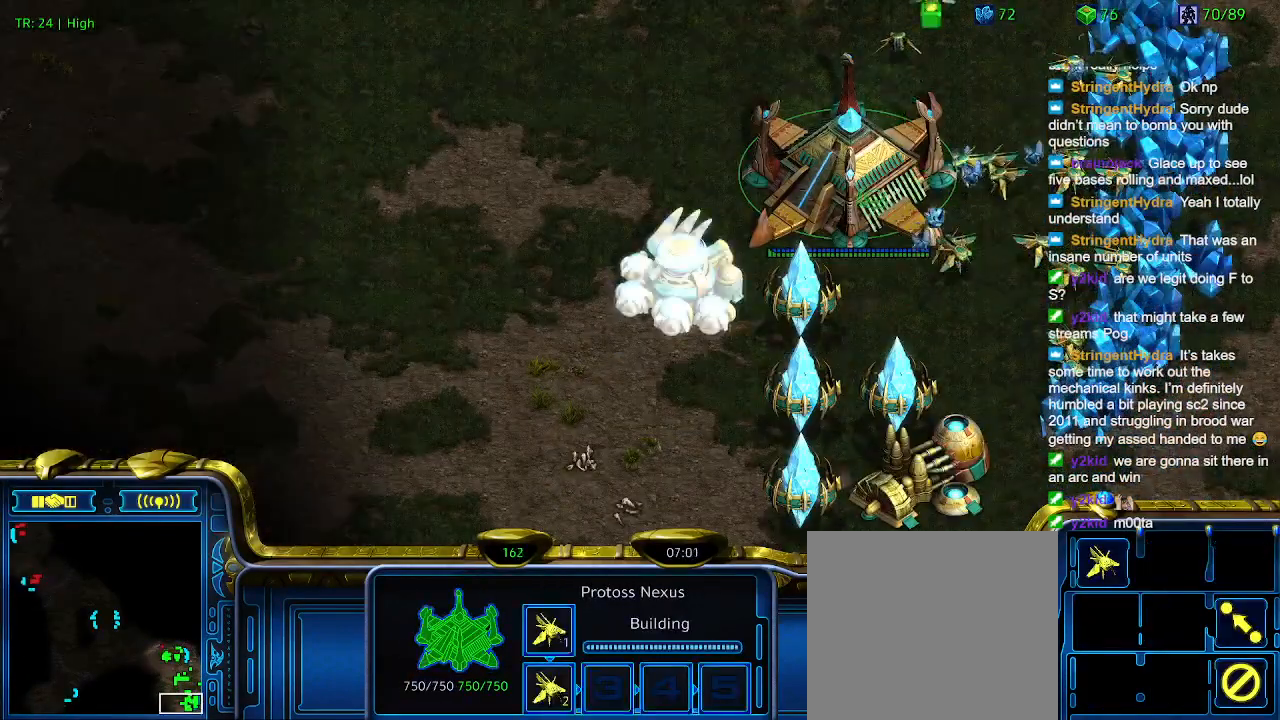
{"keys": [], "events": []}
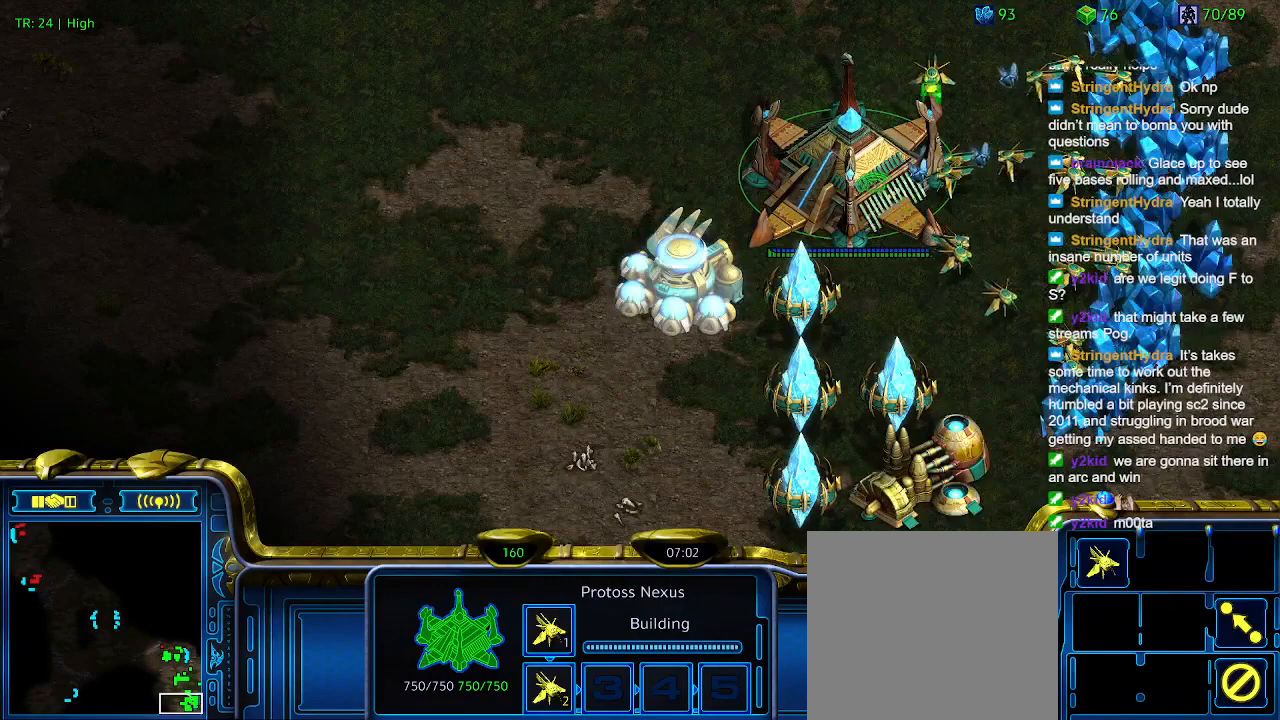
{"keys": [], "events": []}
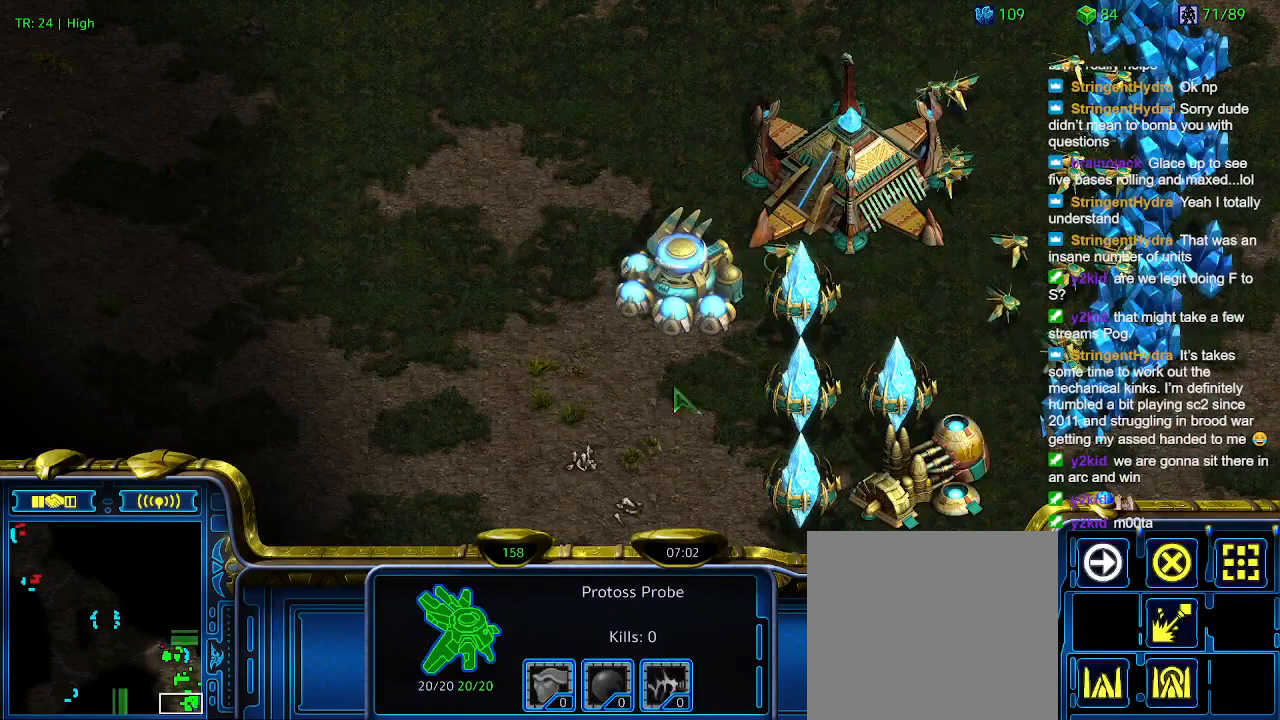
{"keys": [], "events": []}
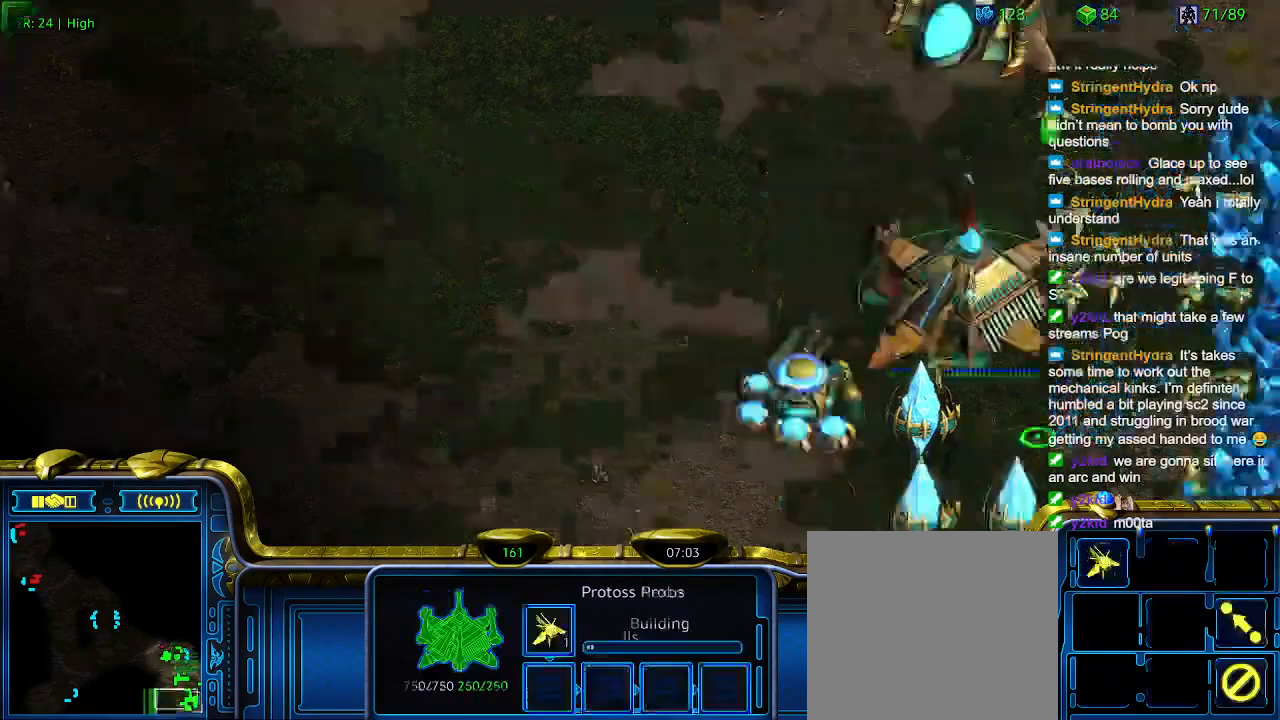
{"keys": [], "events": [[33, "5", "down"], [133, "5", "up"], [266, "6", "down"], [366, "6", "up"]]}
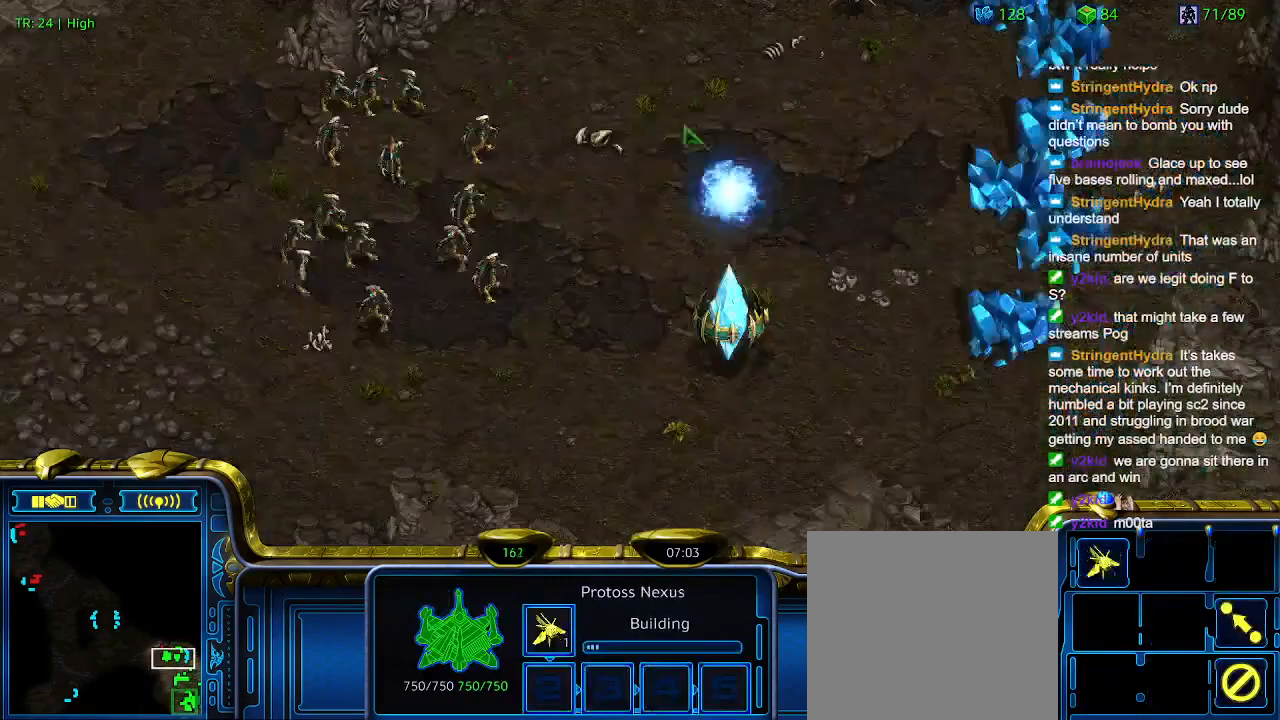
{"keys": ["ctrl"], "events": [[466, "ctrl", "down"]]}
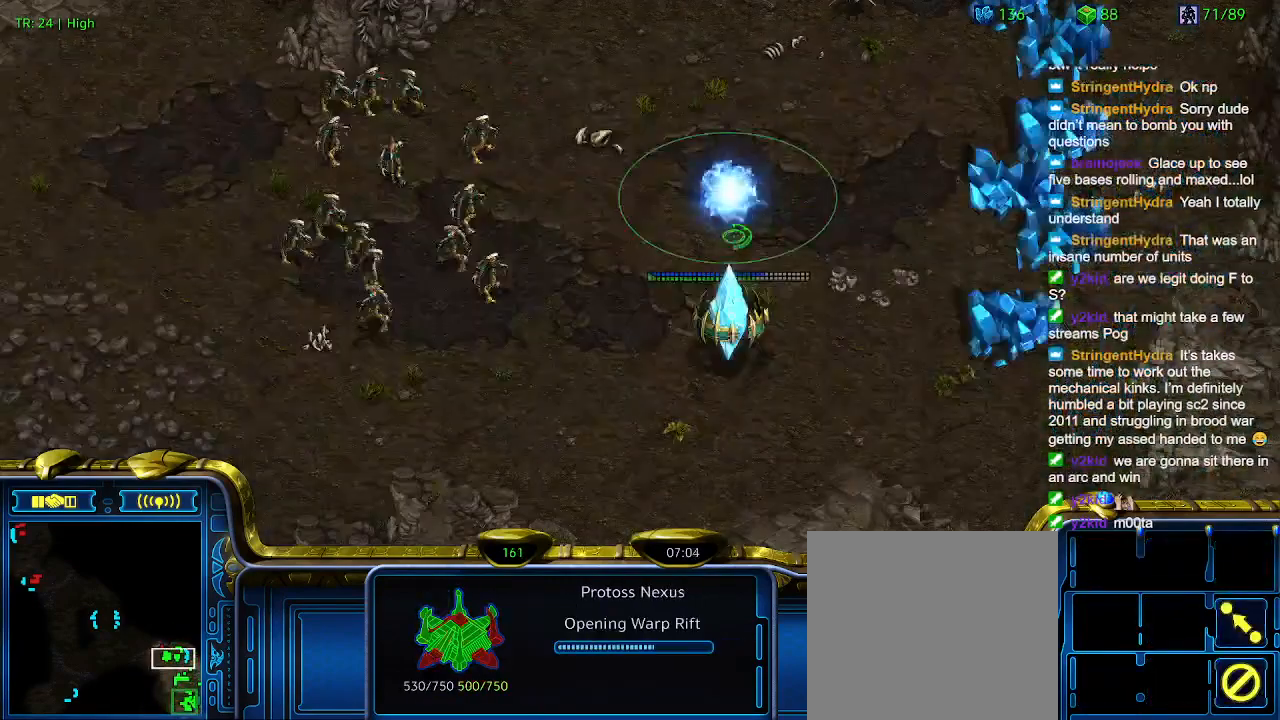
{"keys": [], "events": [[100, "6", "down"], [233, "6", "up"], [300, "ctrl", "up"]]}
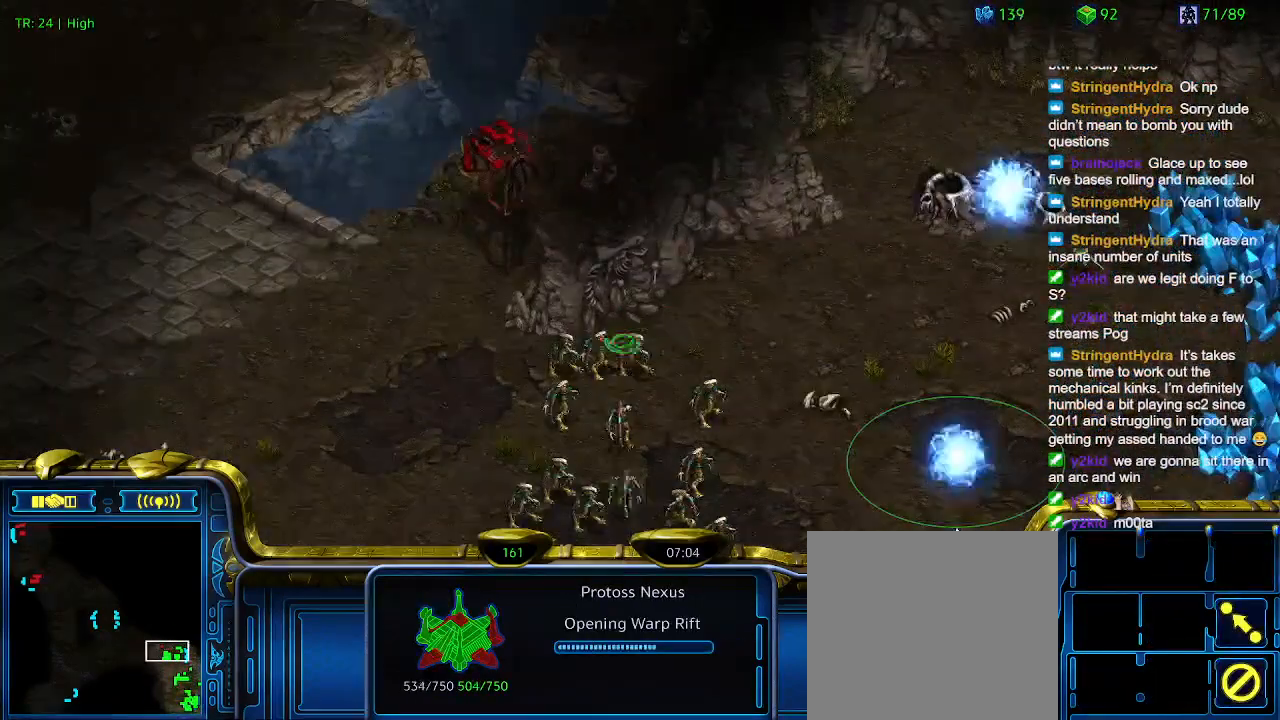
{"keys": [], "events": []}
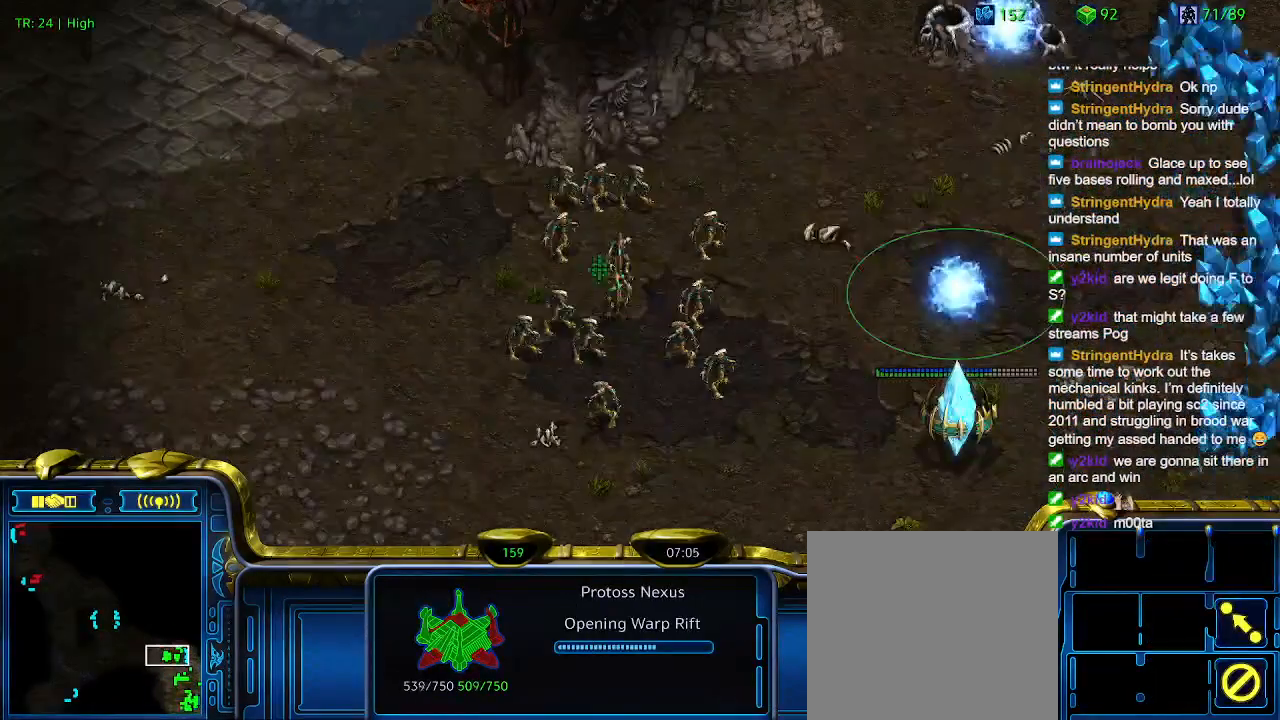
{"keys": [], "events": []}
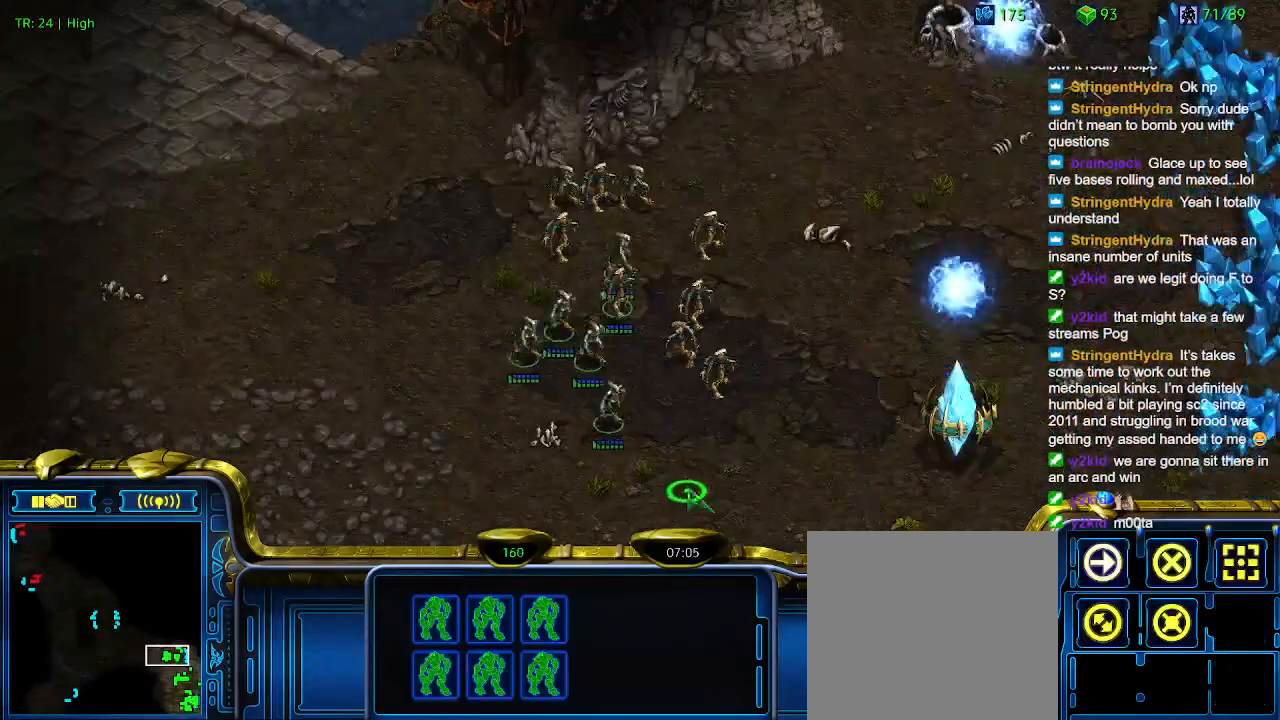
{"keys": [], "events": []}
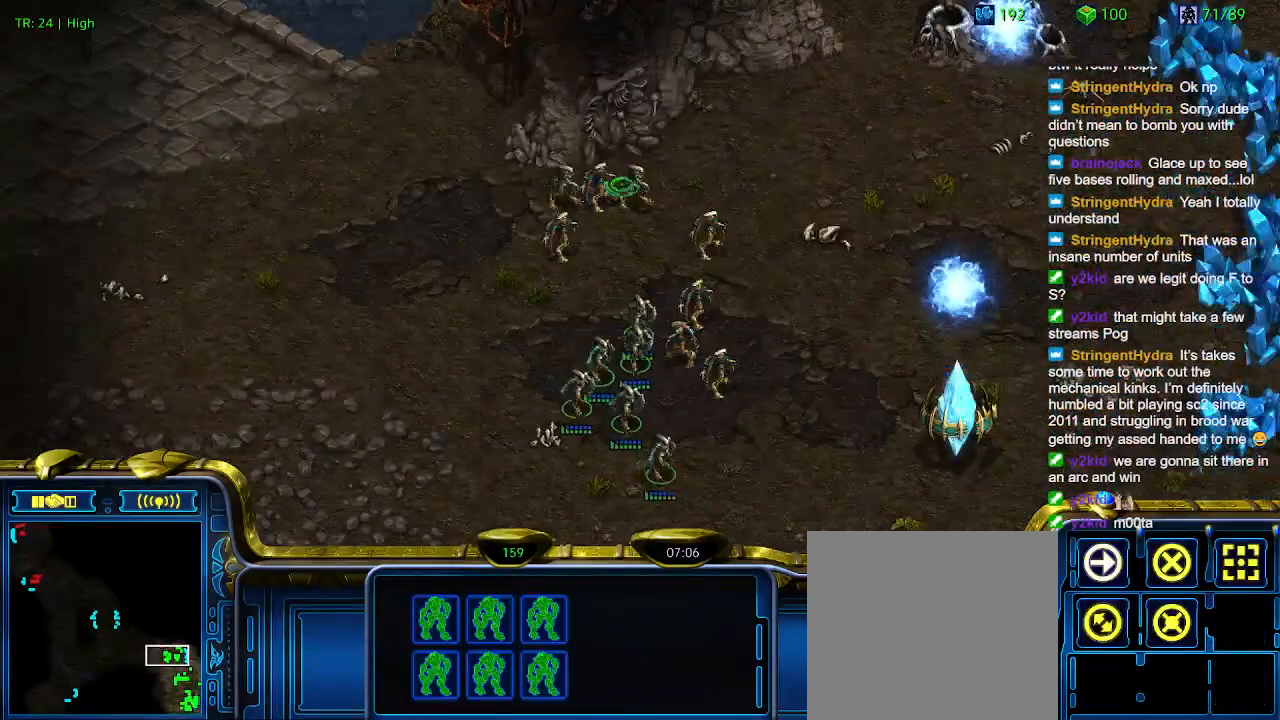
{"keys": [], "events": []}